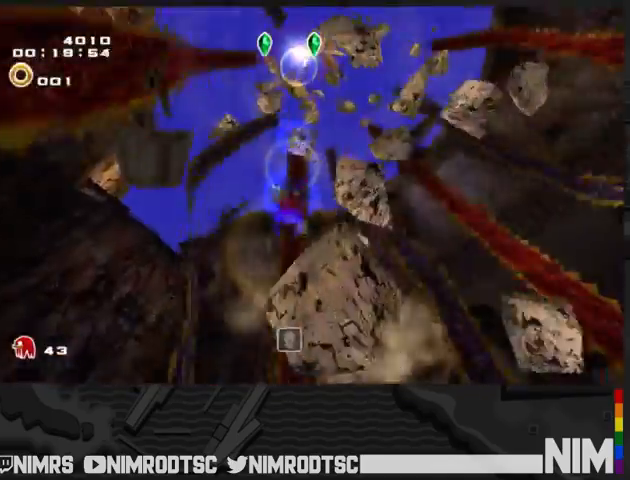
Gameplay with a controller (Xbox layout); each line is a JSON object with the inputs held at the frame after it. "button_events" lists button changes between this image and that frame as [ms after this image, input, new state], when the widget could be followed in between (sticks are given only as held states). This document gives stick clicks only as held states, not as events. Not read: L1 L2 R1 R2.
{"buttons": [], "left_stick": "up", "right_stick": "center", "button_events": []}
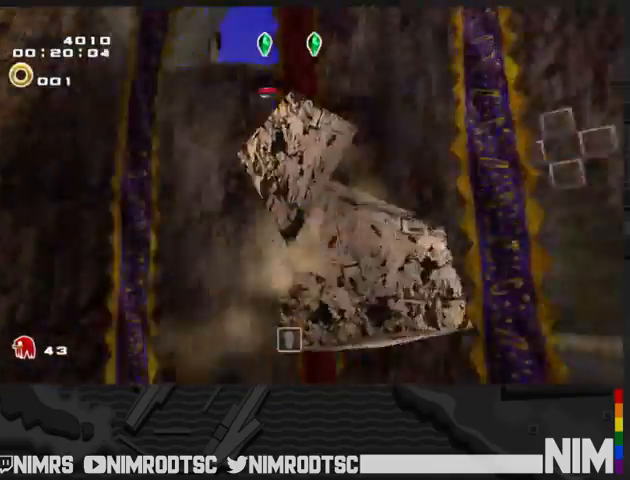
{"buttons": ["A"], "left_stick": "up", "right_stick": "center", "button_events": [[133, "A", "down"]]}
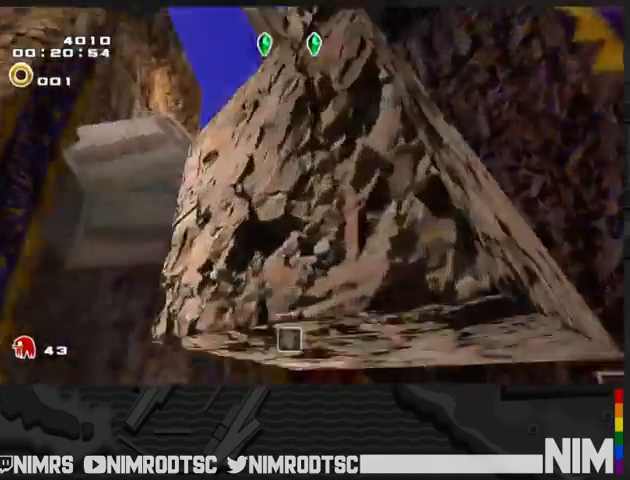
{"buttons": ["A"], "left_stick": "up-left", "right_stick": "center", "button_events": []}
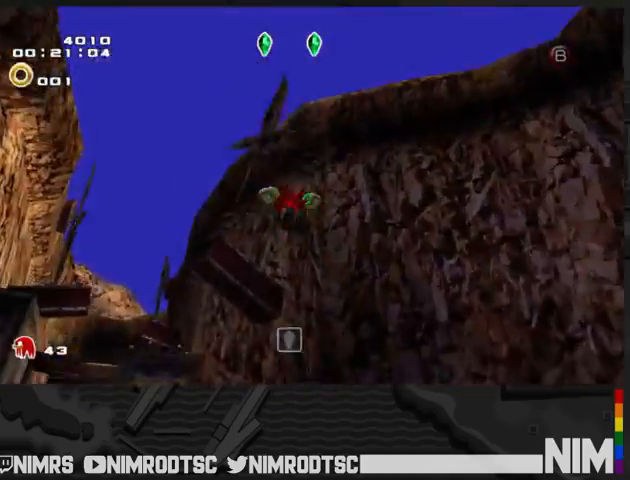
{"buttons": ["A"], "left_stick": "up-left", "right_stick": "center", "button_events": [[167, "A", "up"], [233, "A", "down"], [367, "B", "down"], [433, "A", "up"], [467, "B", "up"], [500, "A", "down"]]}
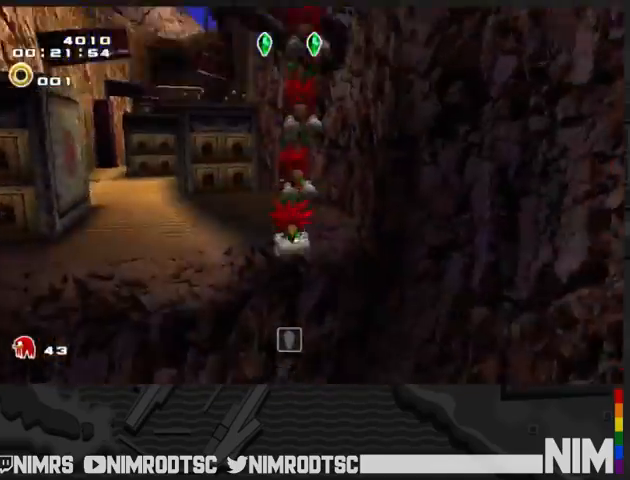
{"buttons": ["A"], "left_stick": "up-left", "right_stick": "center", "button_events": []}
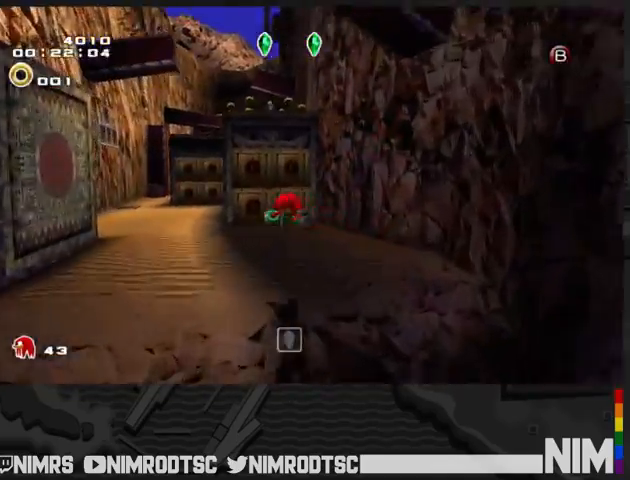
{"buttons": ["B"], "left_stick": "up", "right_stick": "center", "button_events": [[33, "A", "up"], [400, "B", "down"]]}
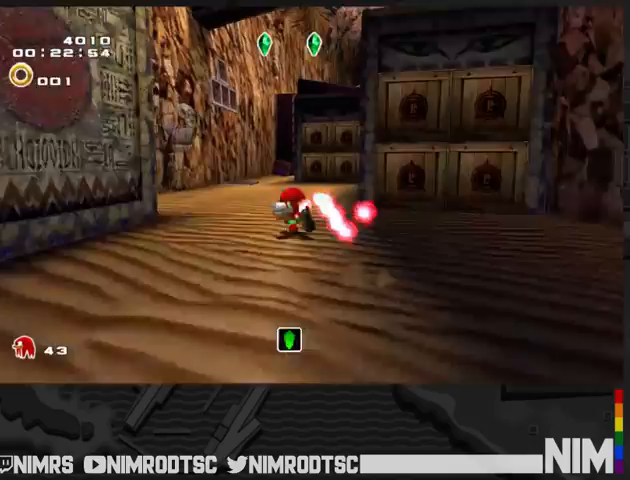
{"buttons": [], "left_stick": "up", "right_stick": "center", "button_events": [[33, "B", "up"]]}
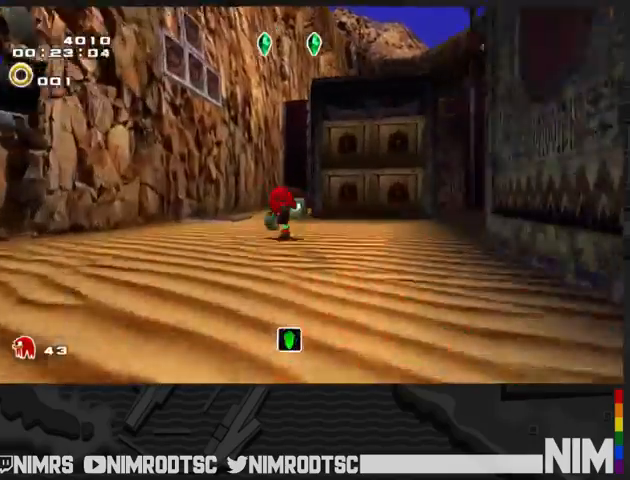
{"buttons": [], "left_stick": "up-right", "right_stick": "center", "button_events": []}
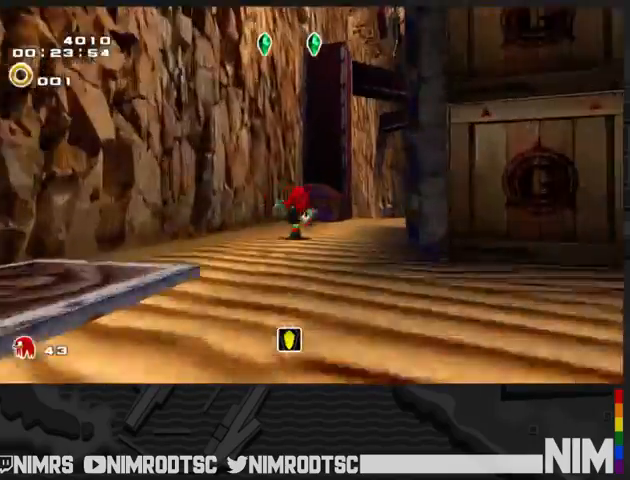
{"buttons": ["A"], "left_stick": "up-right", "right_stick": "center", "button_events": [[500, "A", "down"]]}
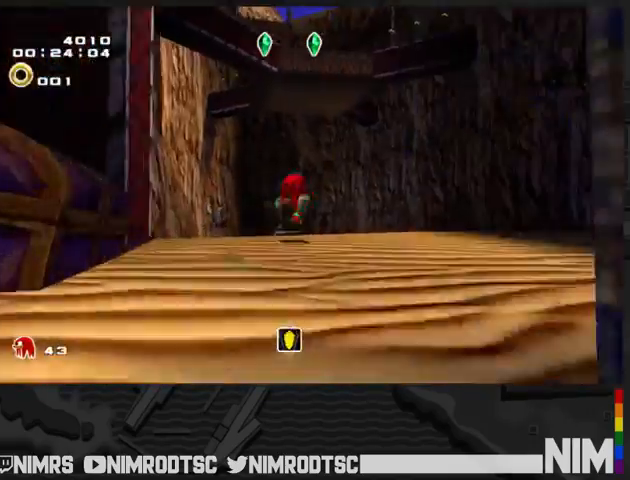
{"buttons": [], "left_stick": "up", "right_stick": "center", "button_events": [[333, "A", "up"]]}
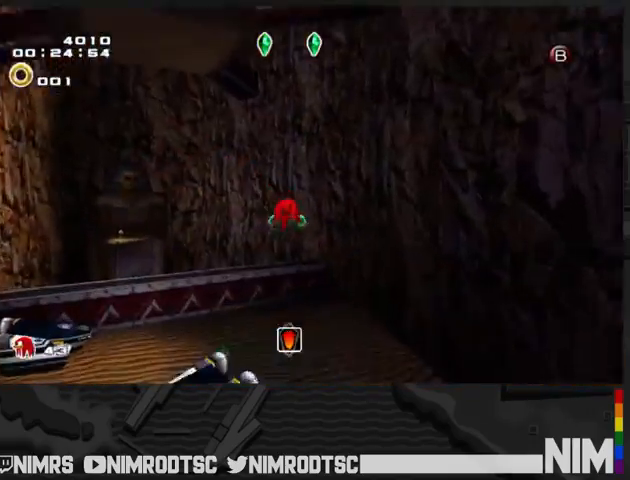
{"buttons": [], "left_stick": "up-right", "right_stick": "center", "button_events": []}
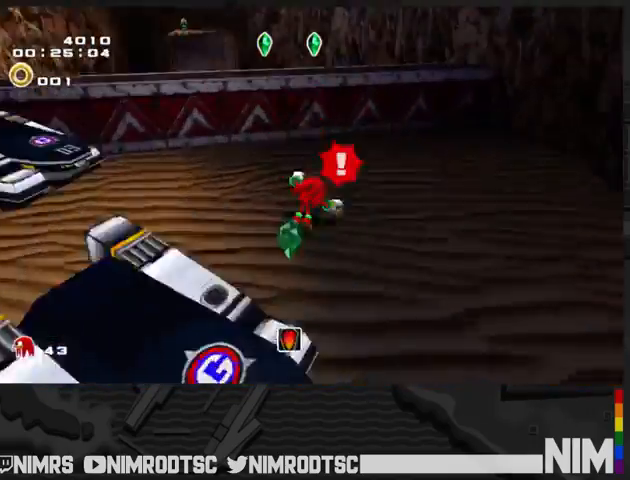
{"buttons": [], "left_stick": "down-left", "right_stick": "center", "button_events": []}
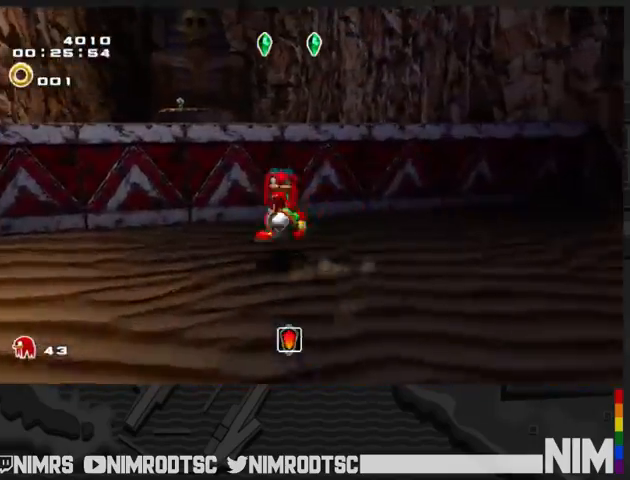
{"buttons": [], "left_stick": "down", "right_stick": "center", "button_events": [[33, "A", "down"], [100, "A", "up"], [167, "A", "down"], [300, "A", "up"]]}
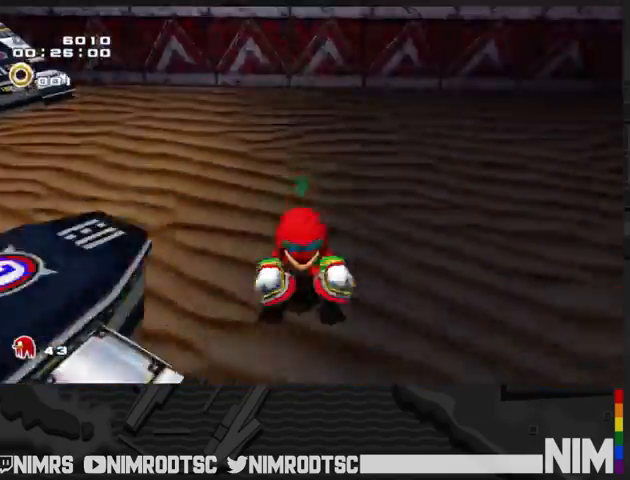
{"buttons": [], "left_stick": "center", "right_stick": "center", "button_events": []}
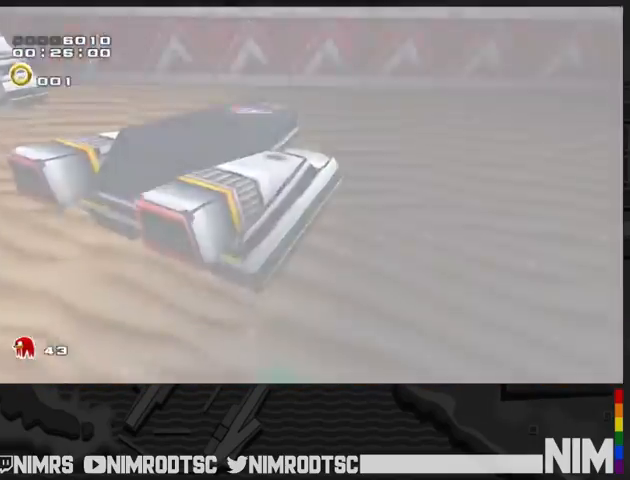
{"buttons": ["START"], "left_stick": "center", "right_stick": "center", "button_events": [[100, "START", "down"], [200, "START", "up"], [300, "START", "down"], [367, "START", "up"], [467, "START", "down"]]}
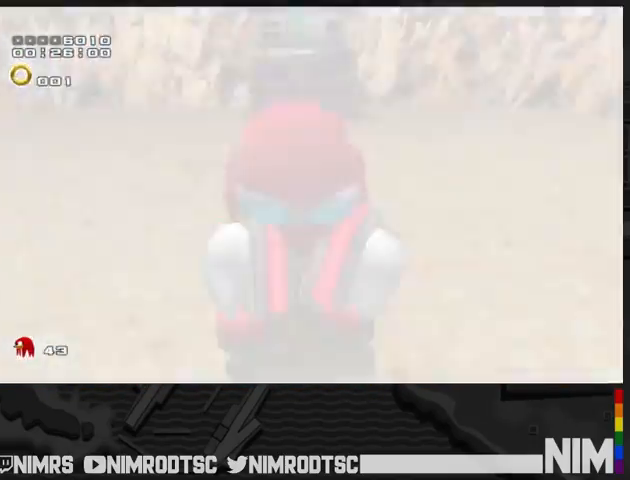
{"buttons": [], "left_stick": "center", "right_stick": "center", "button_events": [[33, "START", "up"], [100, "START", "down"], [167, "START", "up"], [267, "START", "down"], [333, "START", "up"], [433, "START", "down"], [500, "START", "up"]]}
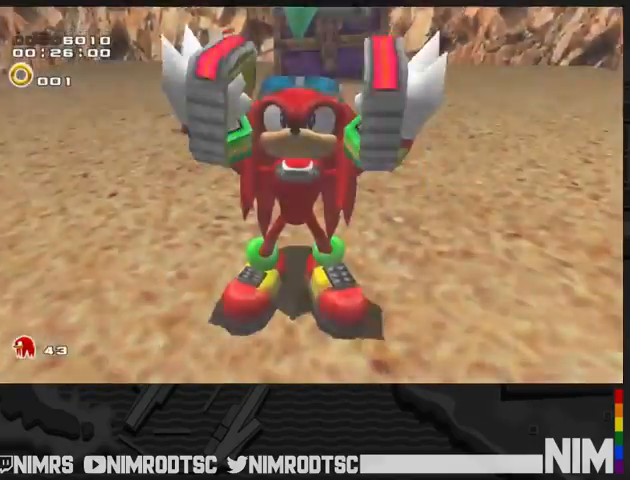
{"buttons": [], "left_stick": "center", "right_stick": "center", "button_events": [[67, "START", "down"], [167, "START", "up"], [400, "START", "down"], [500, "START", "up"]]}
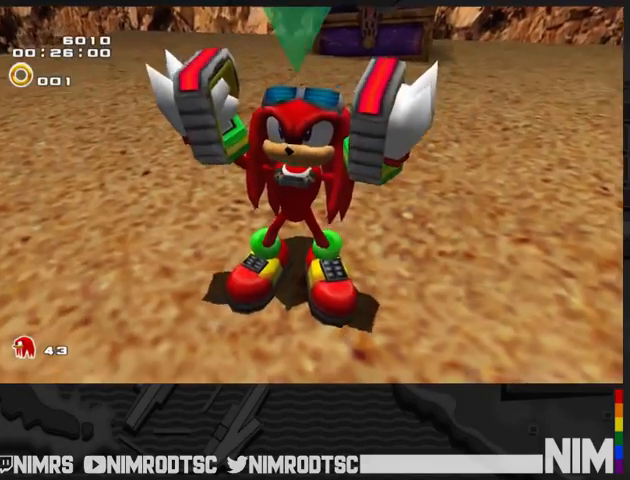
{"buttons": [], "left_stick": "center", "right_stick": "center", "button_events": [[67, "START", "down"], [167, "START", "up"], [267, "START", "down"], [333, "START", "up"], [433, "START", "down"], [500, "START", "up"]]}
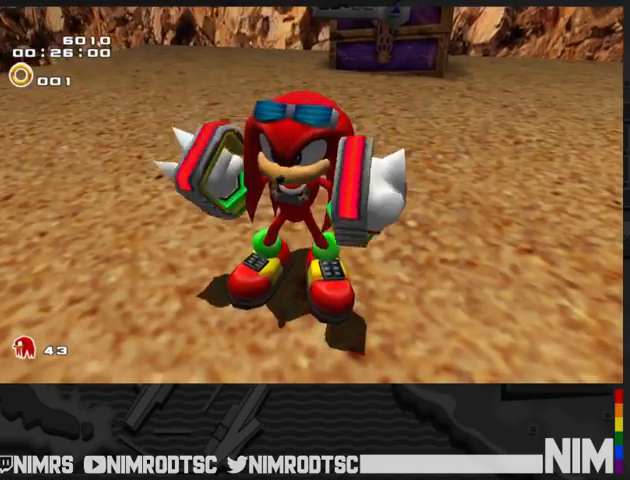
{"buttons": [], "left_stick": "center", "right_stick": "center", "button_events": [[67, "START", "down"], [133, "START", "up"], [400, "START", "down"], [500, "START", "up"]]}
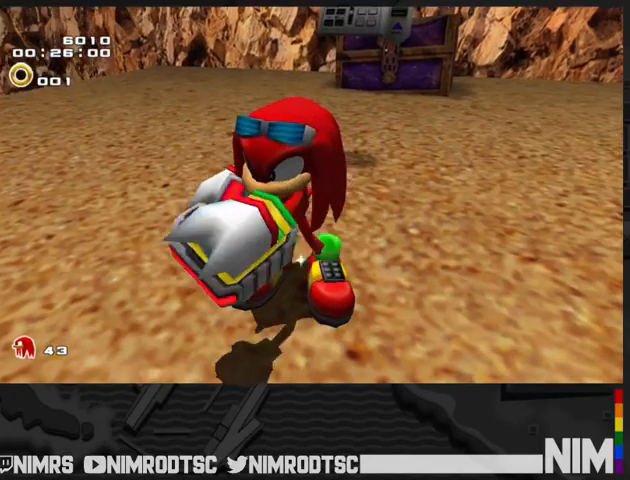
{"buttons": [], "left_stick": "center", "right_stick": "center", "button_events": [[67, "START", "down"], [133, "START", "up"], [233, "START", "down"], [333, "START", "up"], [433, "START", "down"], [500, "START", "up"]]}
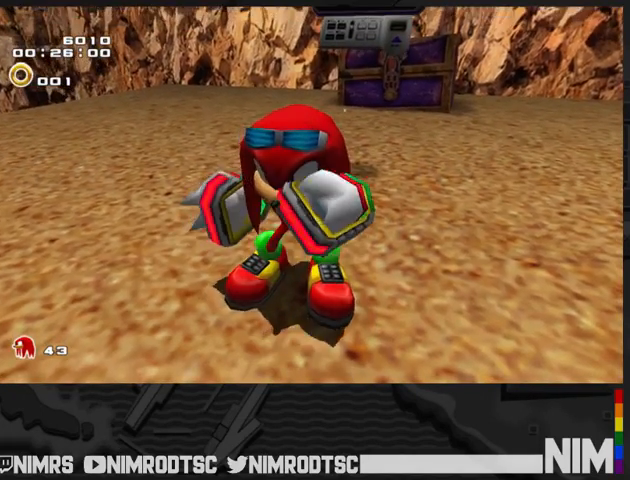
{"buttons": [], "left_stick": "center", "right_stick": "center", "button_events": [[100, "START", "down"], [167, "START", "up"], [233, "START", "down"], [333, "START", "up"], [433, "START", "down"], [500, "START", "up"]]}
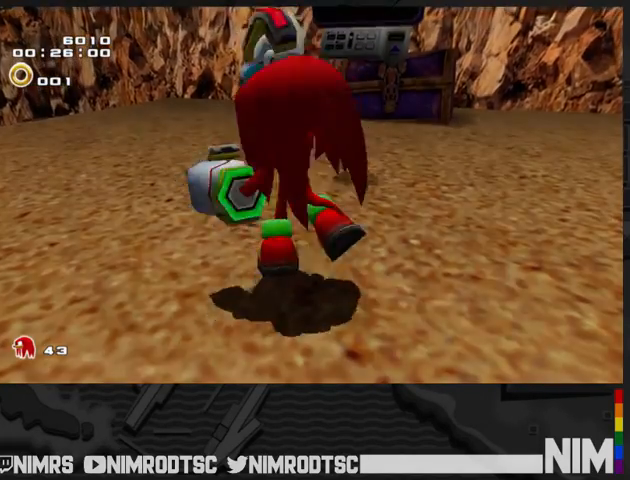
{"buttons": ["START"], "left_stick": "center", "right_stick": "center", "button_events": [[100, "START", "down"], [167, "START", "up"], [267, "START", "down"], [333, "START", "up"], [433, "START", "down"]]}
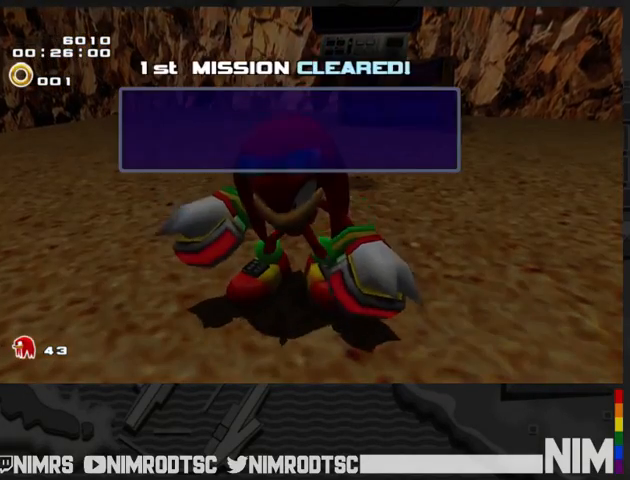
{"buttons": ["START"], "left_stick": "center", "right_stick": "center", "button_events": [[33, "START", "up"], [133, "START", "down"], [233, "START", "up"], [333, "START", "down"], [400, "START", "up"], [500, "START", "down"]]}
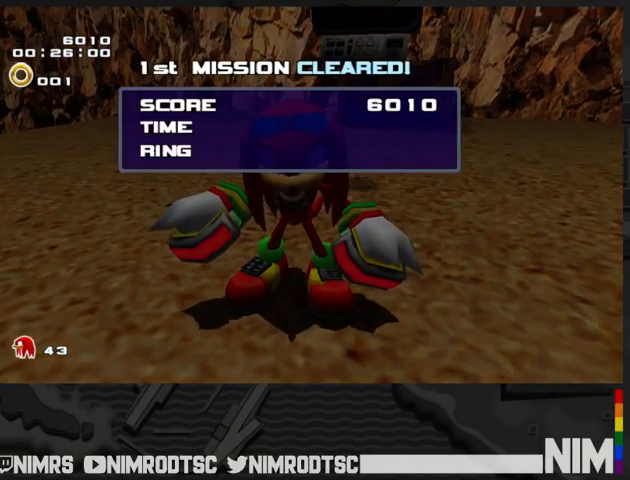
{"buttons": [], "left_stick": "center", "right_stick": "center", "button_events": [[100, "START", "up"]]}